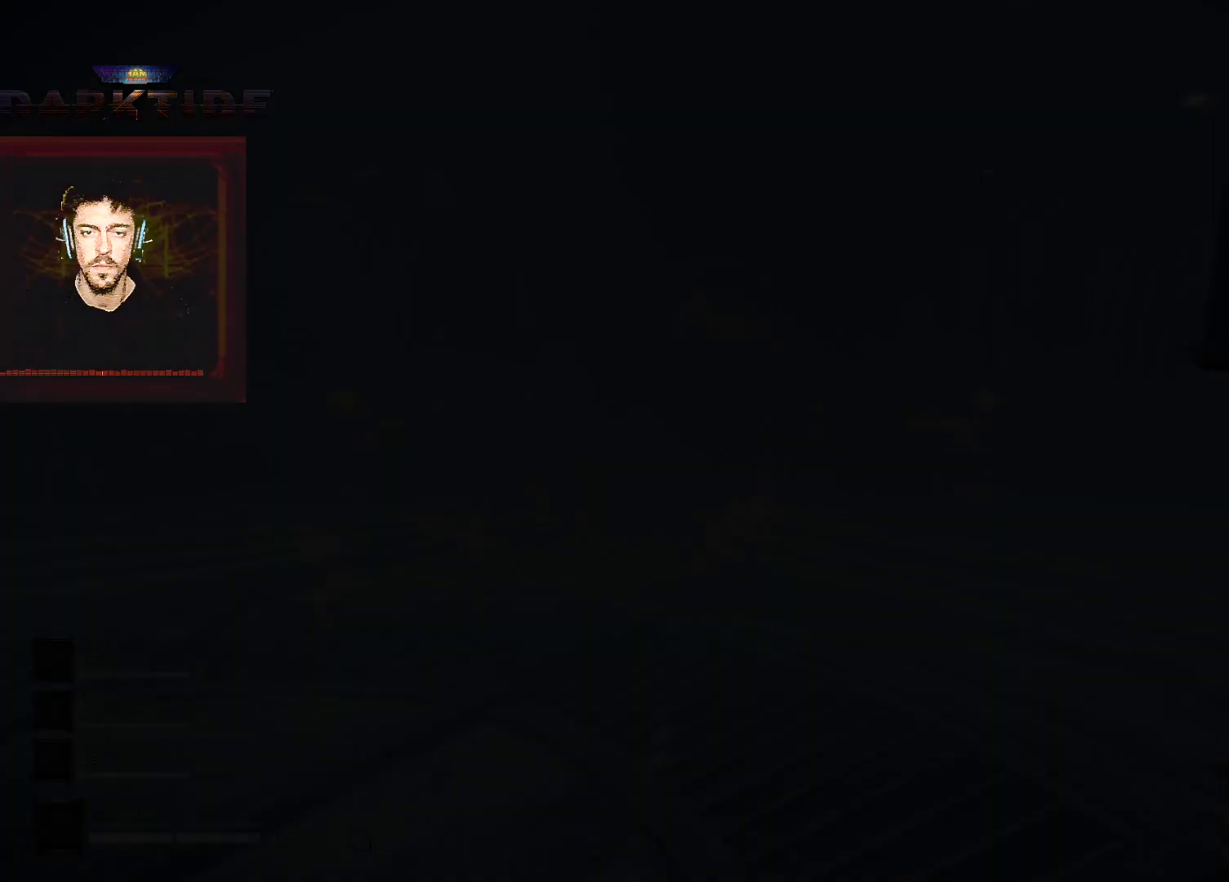
Gameplay with keyboard and mouse; each line is a JSON object with the keys and mouse buttons held at the frame after it. "events" lists presses ("down") and releases ("up") of "1", "2", "3", "4", "5", "a", "alt", "b", "c", "ctrl", "d", "e", "f", "g", "q", "r", "s", "shift", "space", "t", "tab", "tilde", "v", "w", "x", "z", "mouse_left", "mouse_wheel", "mouse_right", "mouse_mb4" and "mouse_mb5" between this image and that frame as [ms after this image, input, new state], when the widget could be followed in between. "mouse_left", "mouse_wheel", "mouse_right", "mouse_mb4", "mouse_mb5" = the "left", "wheel", "right", "mb4", "mb5" buttons of the "mouse" list. No other keys are recorded. "wheel" means that the mouse wheel is clicked or scrolled. Mouse movement is not recorded.
{"keys": ["w"], "mouse": [], "events": [[300, "w", "down"]]}
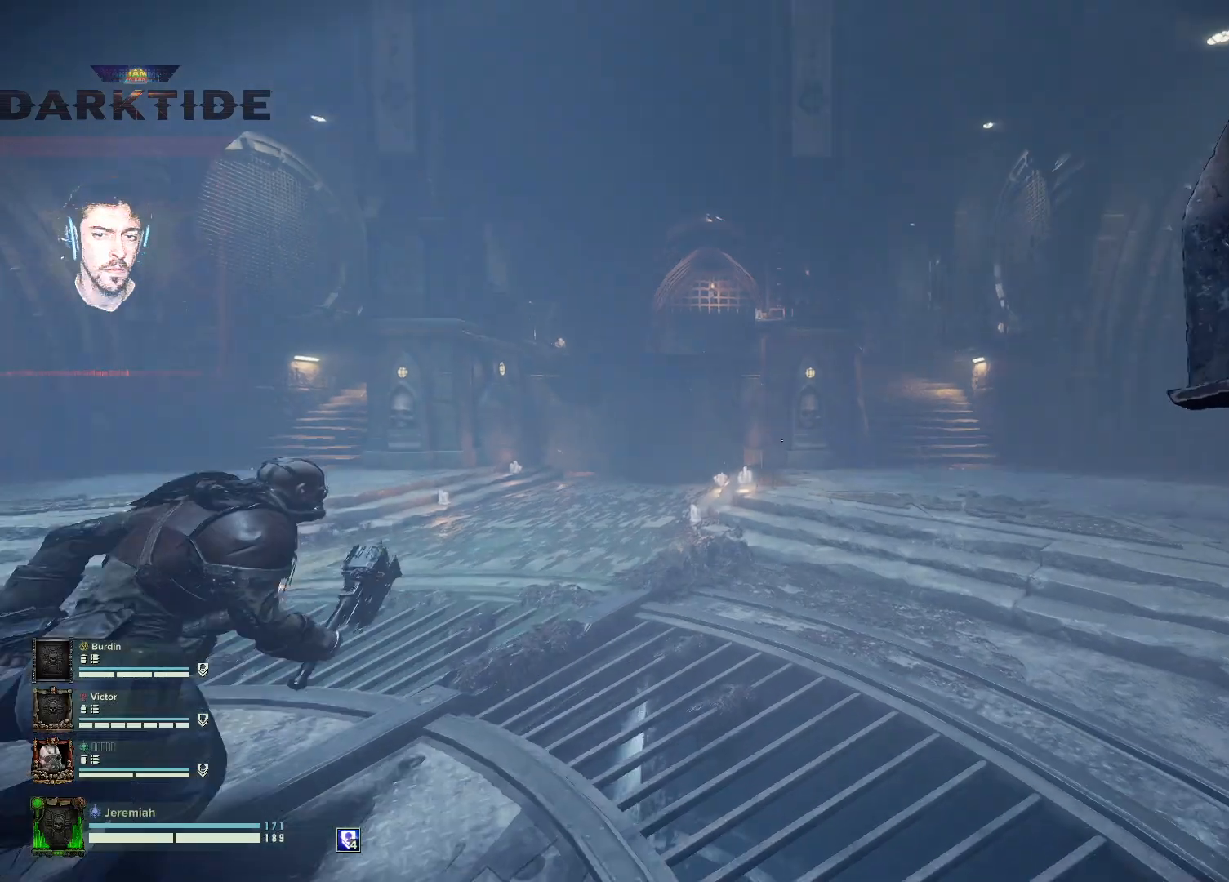
{"keys": ["w"], "mouse": [], "events": [[183, "q", "down"], [367, "q", "up"]]}
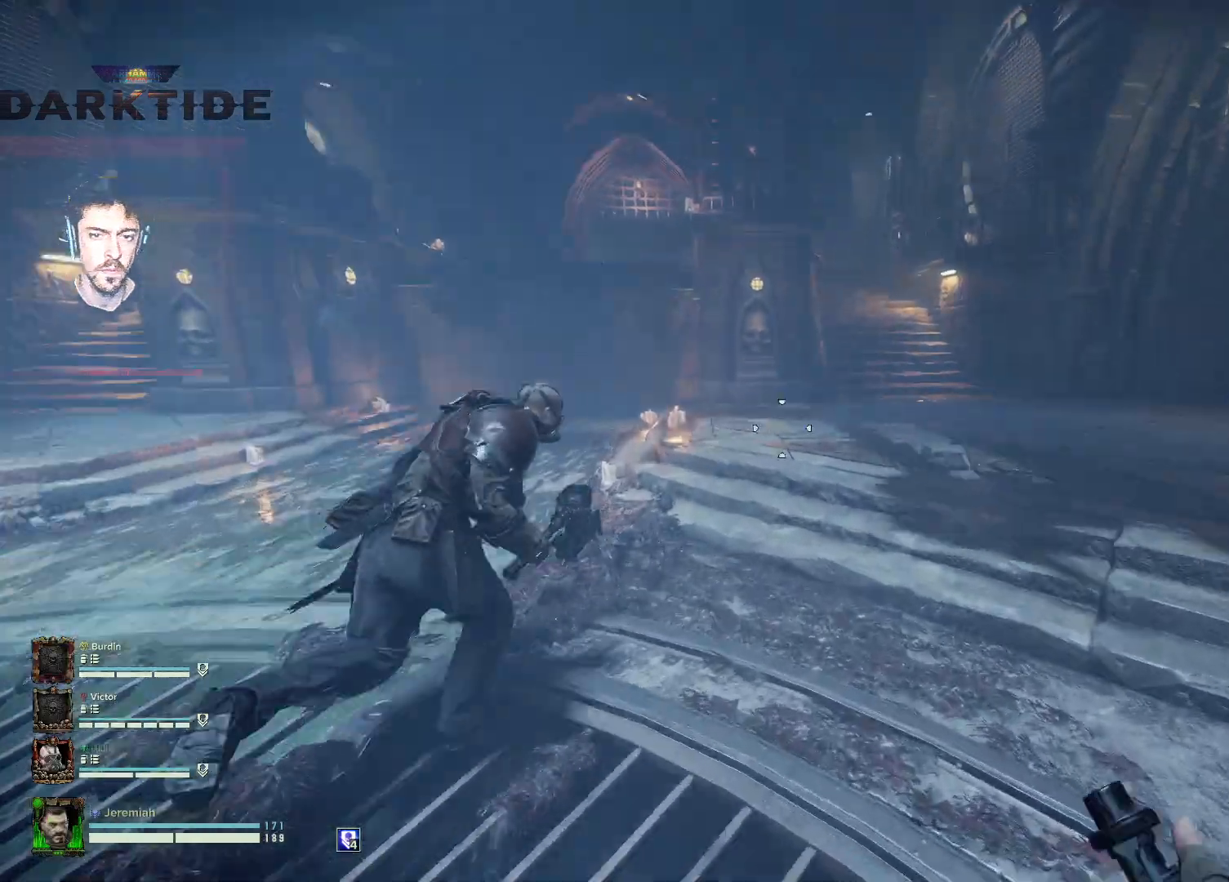
{"keys": ["shift", "w"], "mouse": [], "events": [[283, "shift", "down"]]}
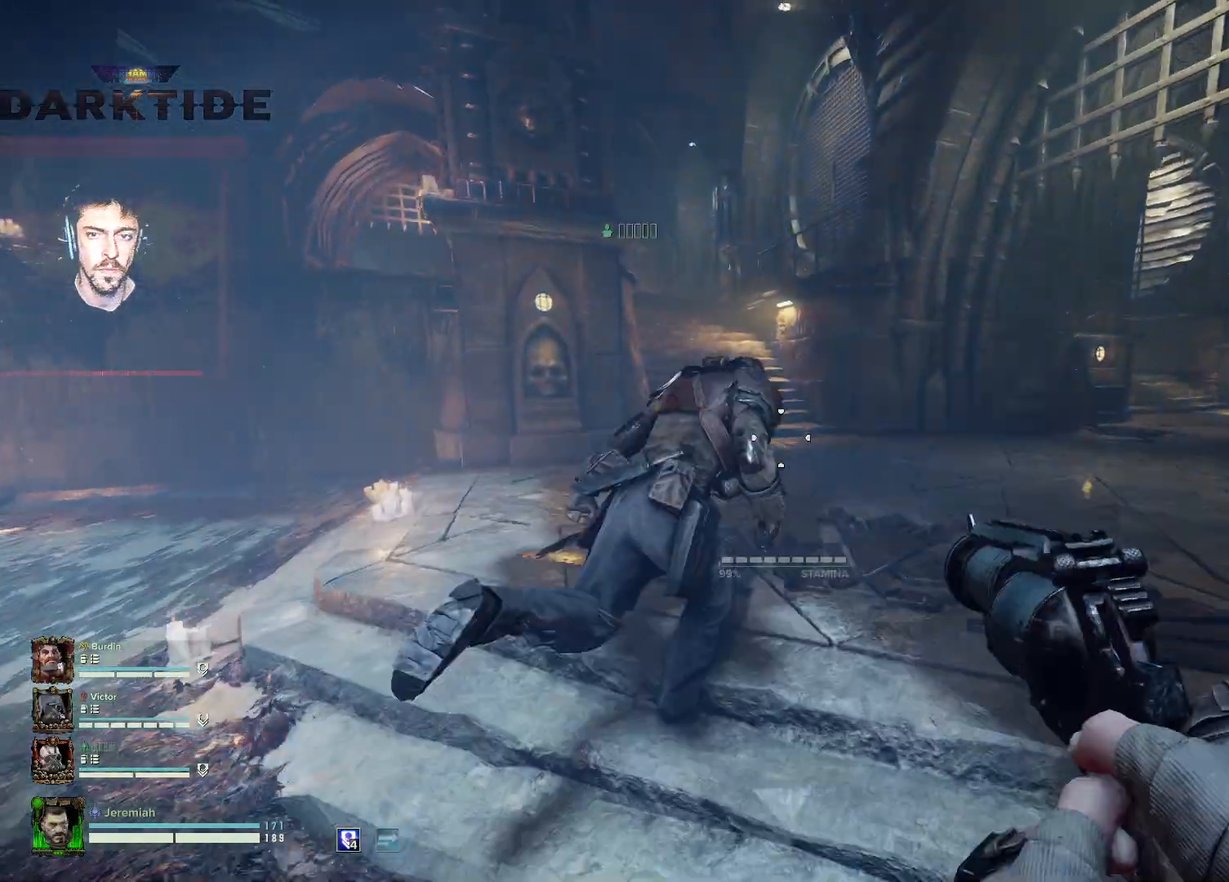
{"keys": ["w"], "mouse": [], "events": [[67, "shift", "up"]]}
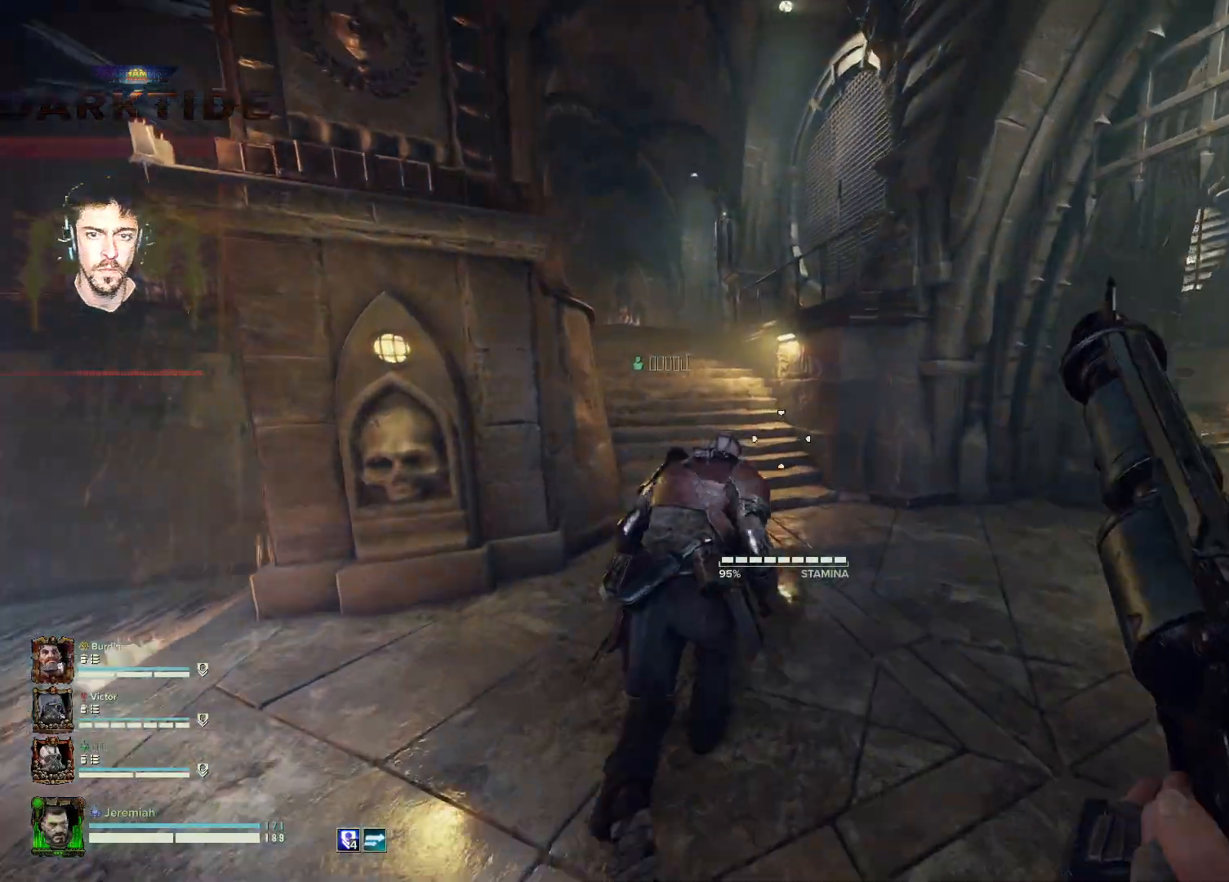
{"keys": ["w"], "mouse": [], "events": []}
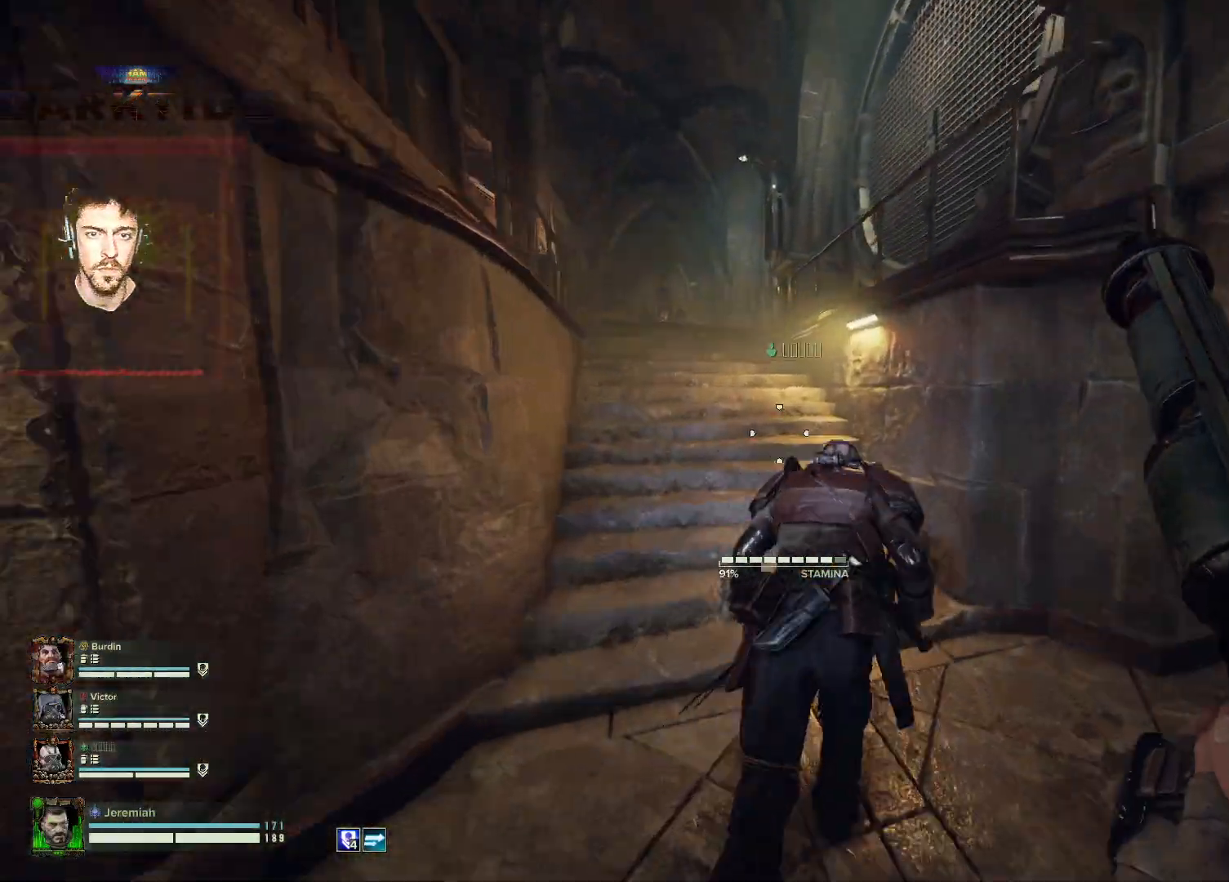
{"keys": ["w"], "mouse": [], "events": []}
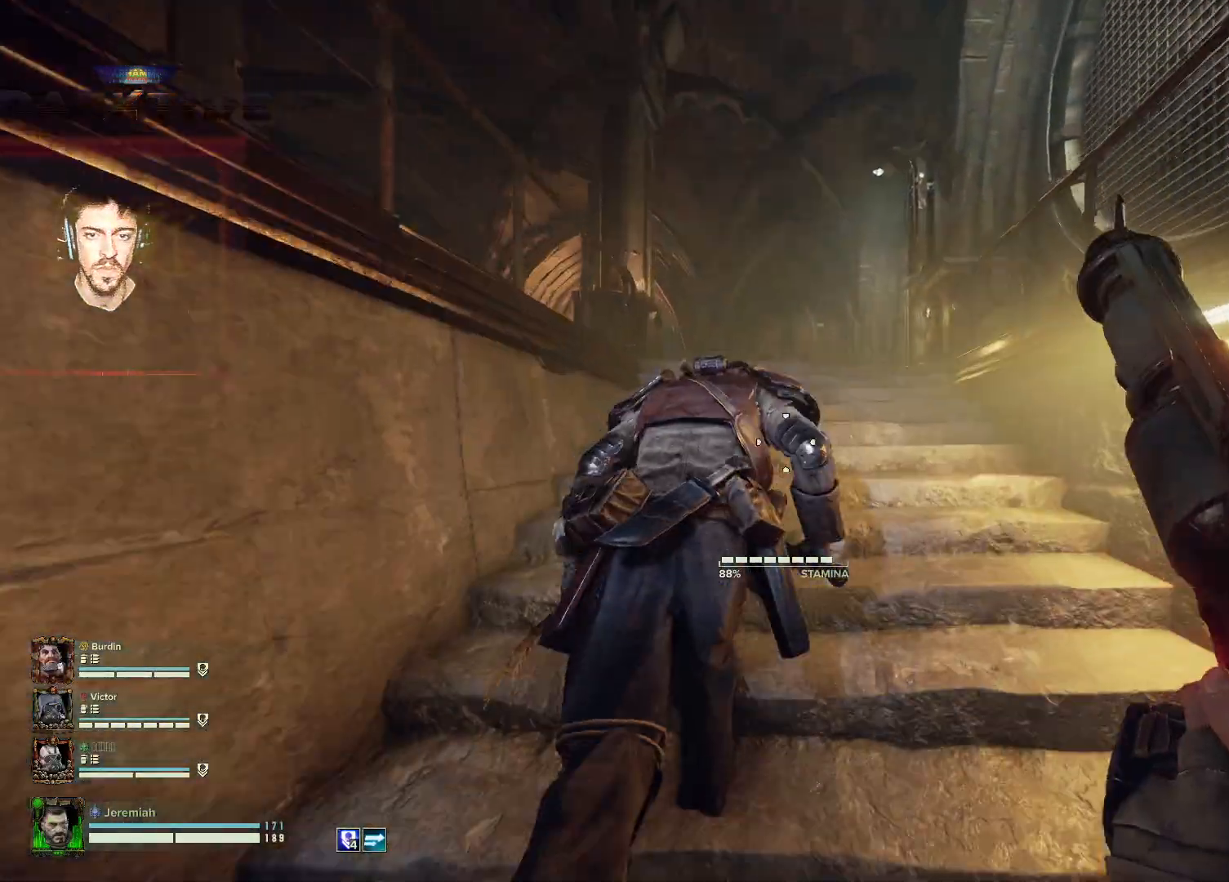
{"keys": ["w"], "mouse": [], "events": []}
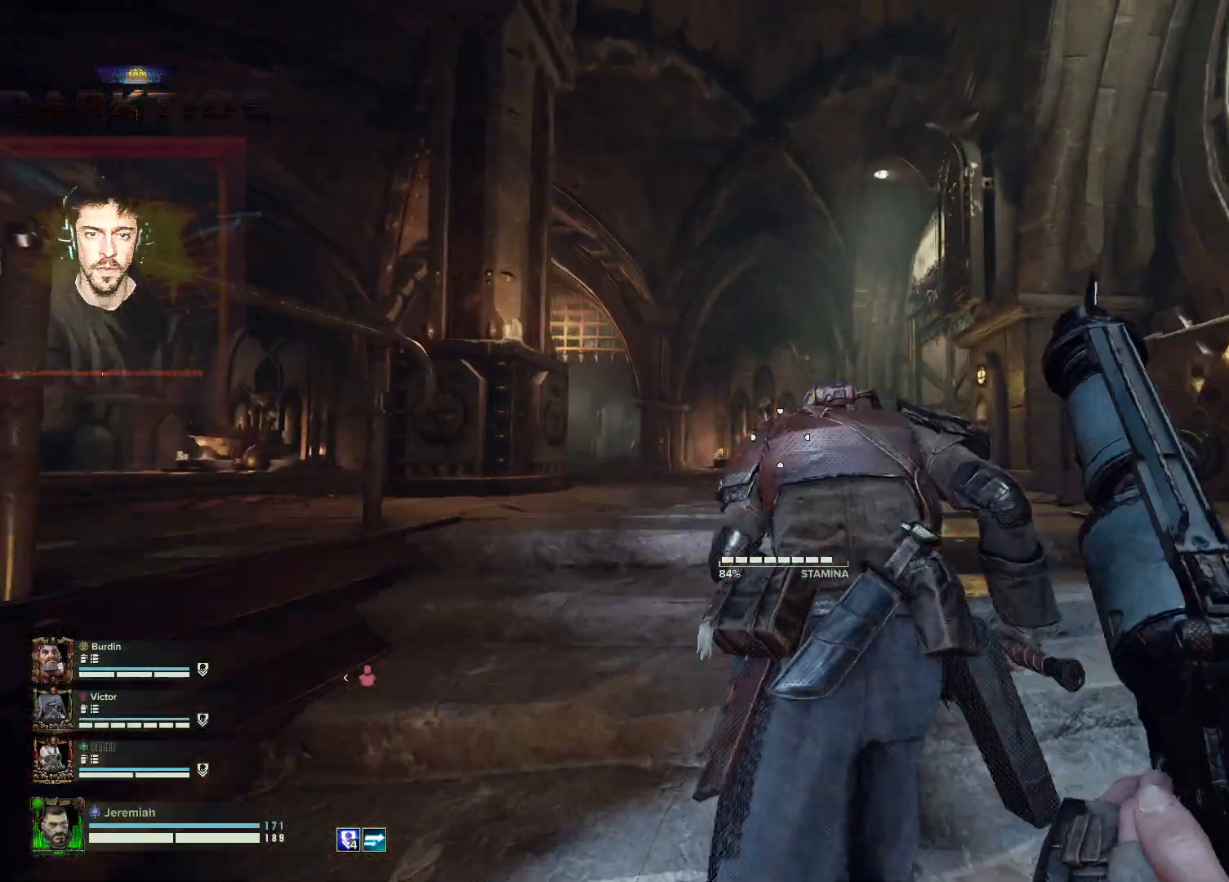
{"keys": ["w"], "mouse": [], "events": []}
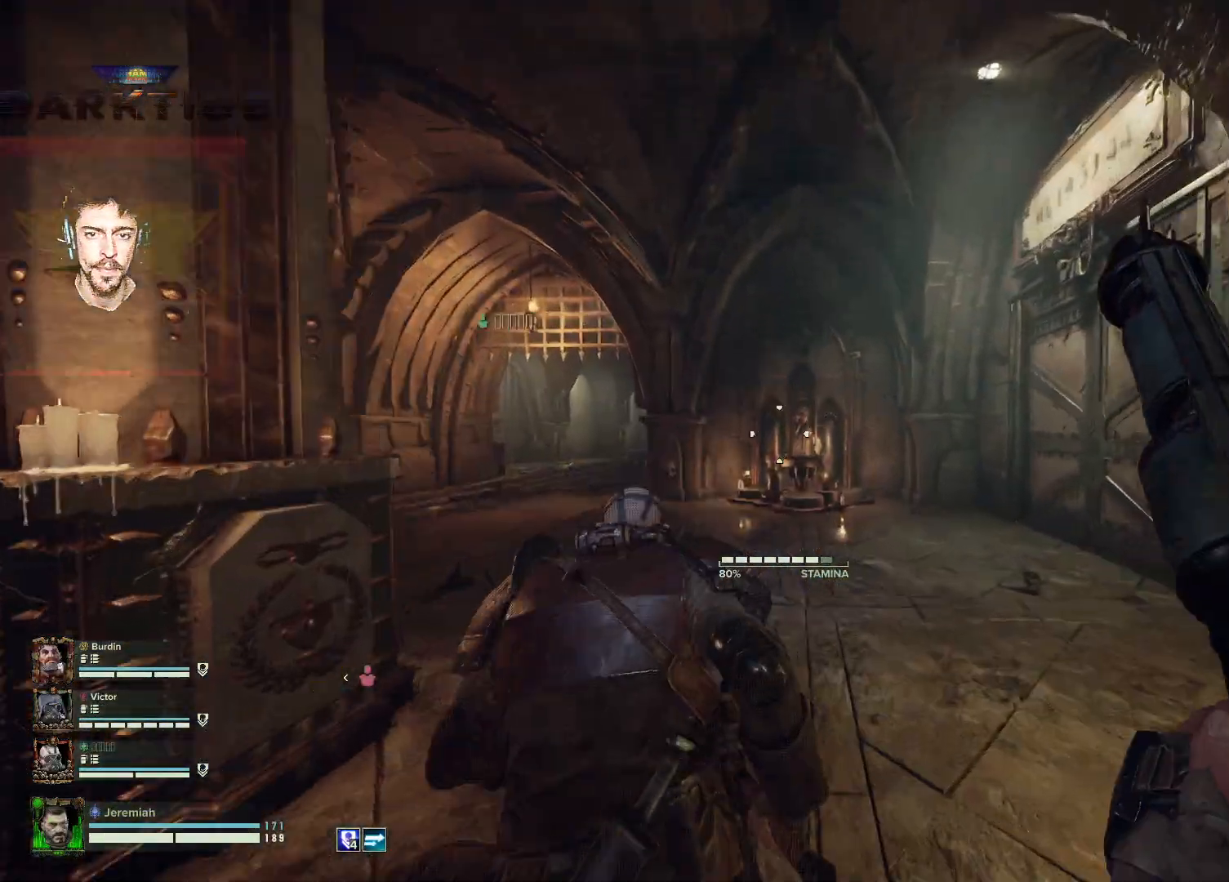
{"keys": ["w"], "mouse": [], "events": []}
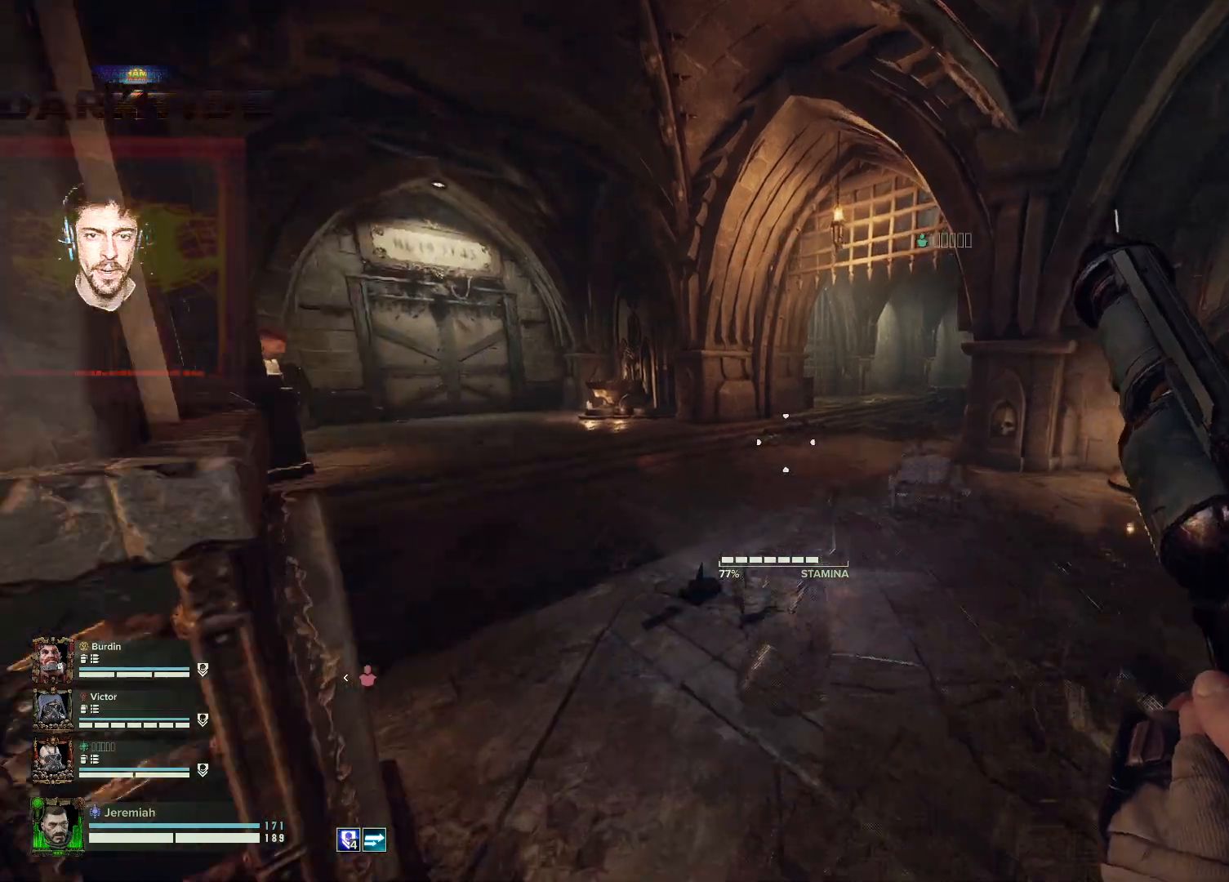
{"keys": ["w"], "mouse": [], "events": []}
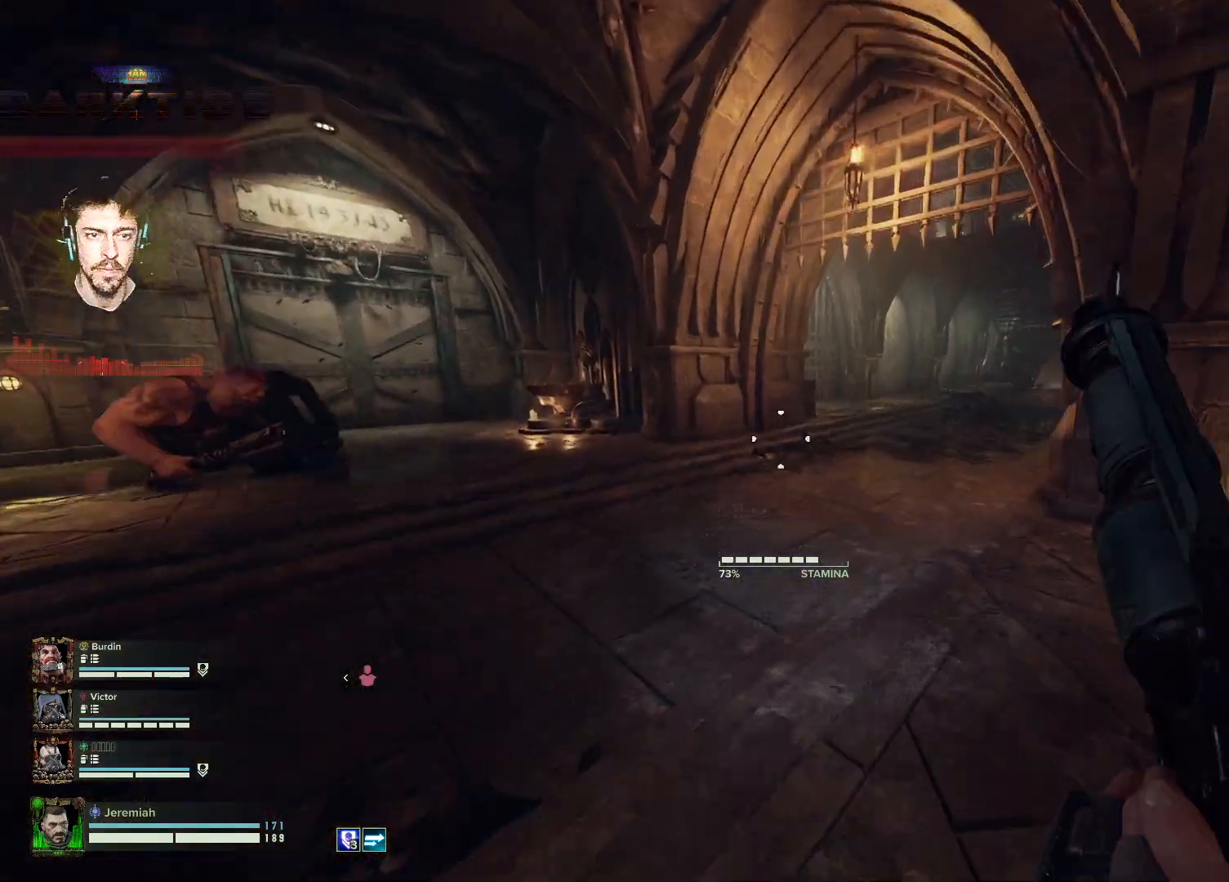
{"keys": ["w"], "mouse": [], "events": []}
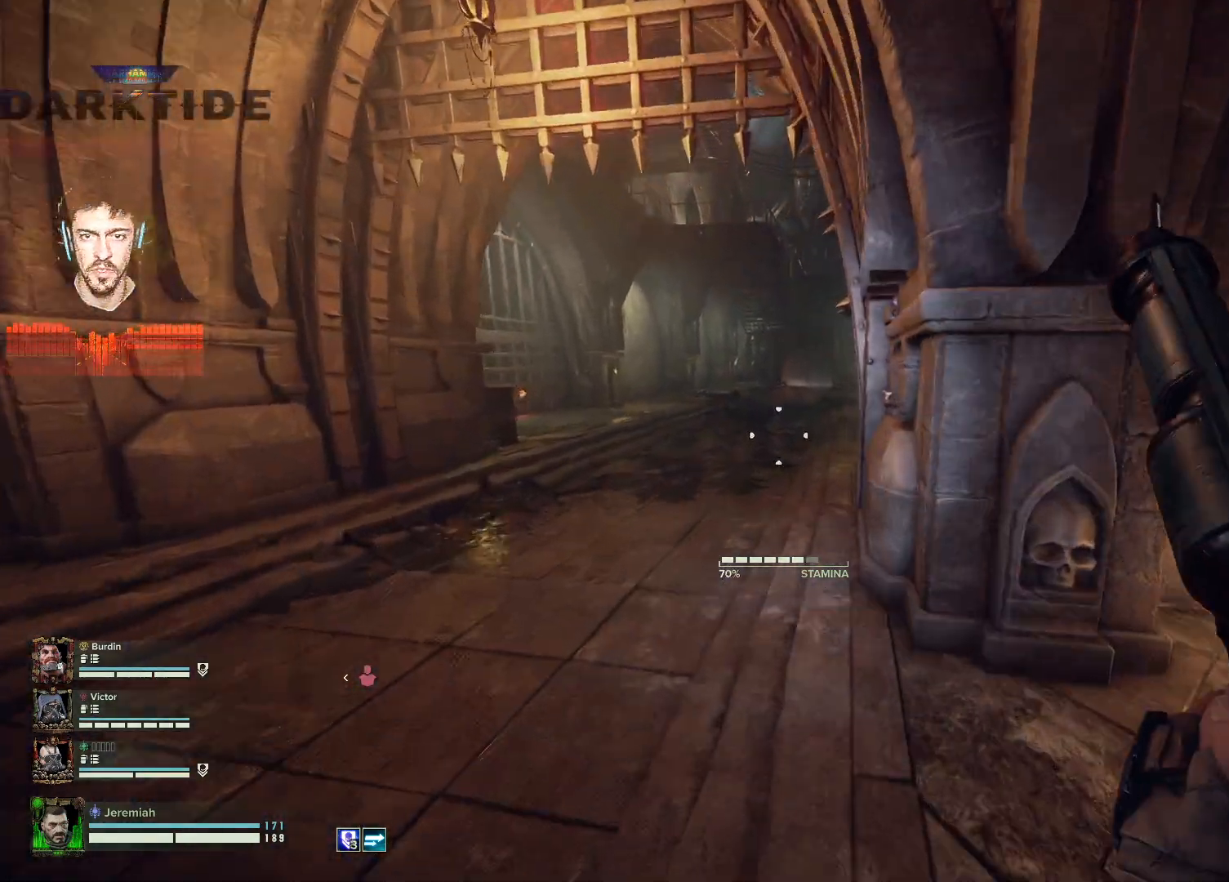
{"keys": ["w"], "mouse": [], "events": []}
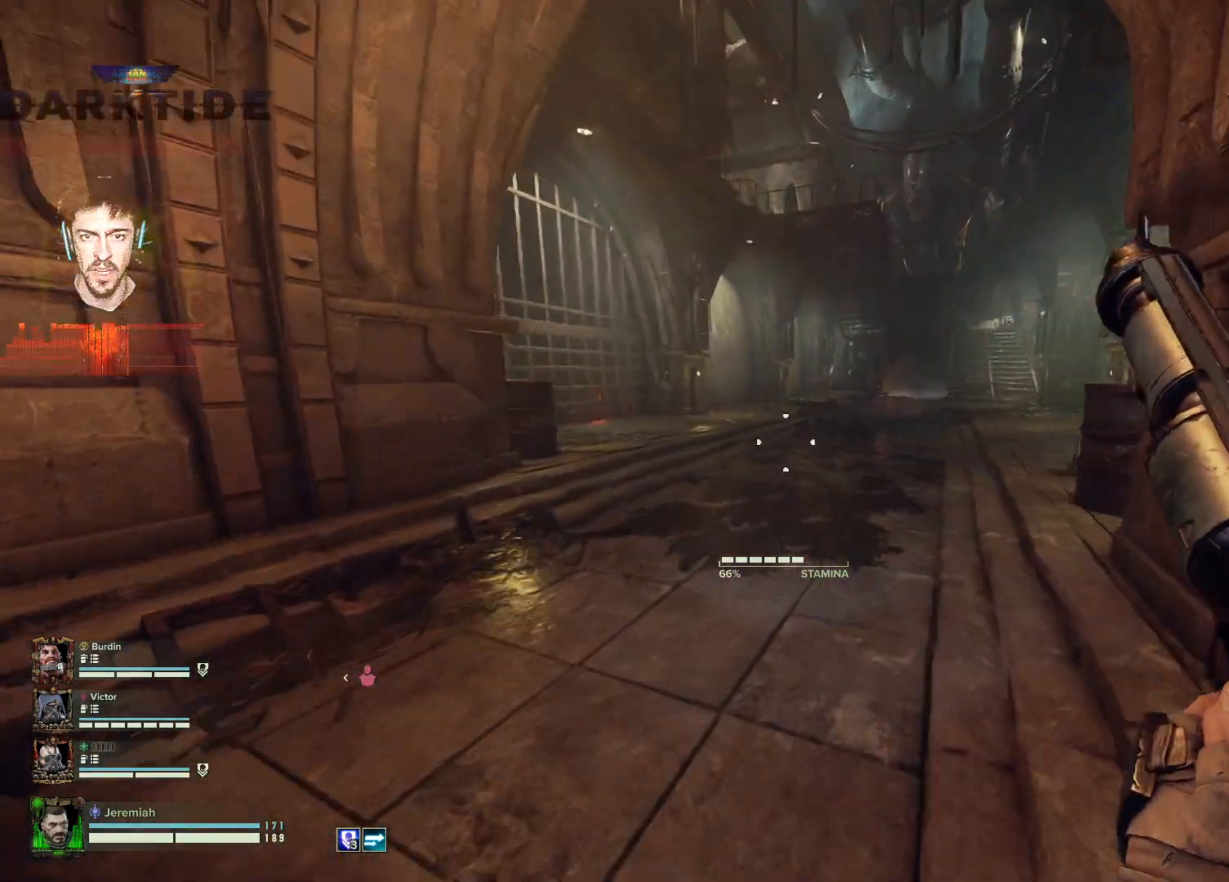
{"keys": ["w"], "mouse": [], "events": []}
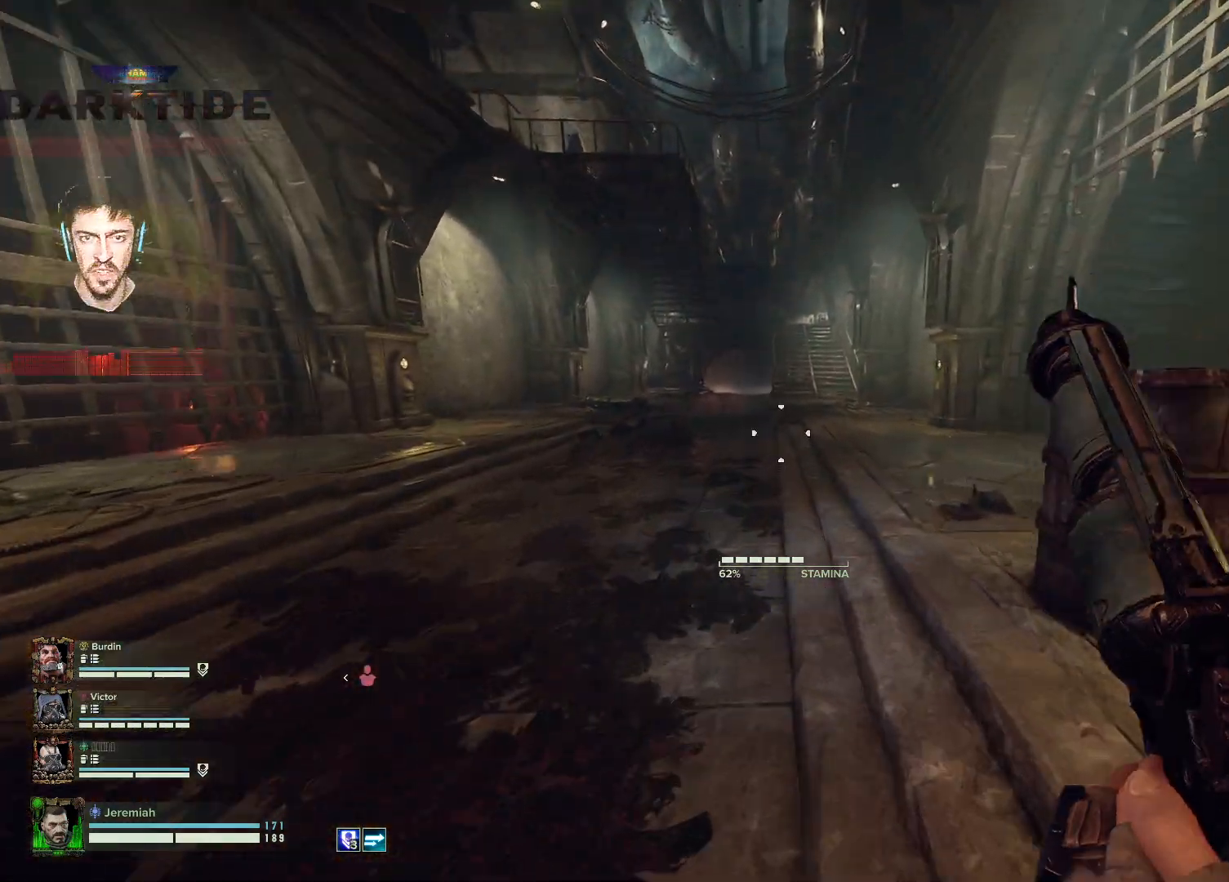
{"keys": ["w"], "mouse": [], "events": []}
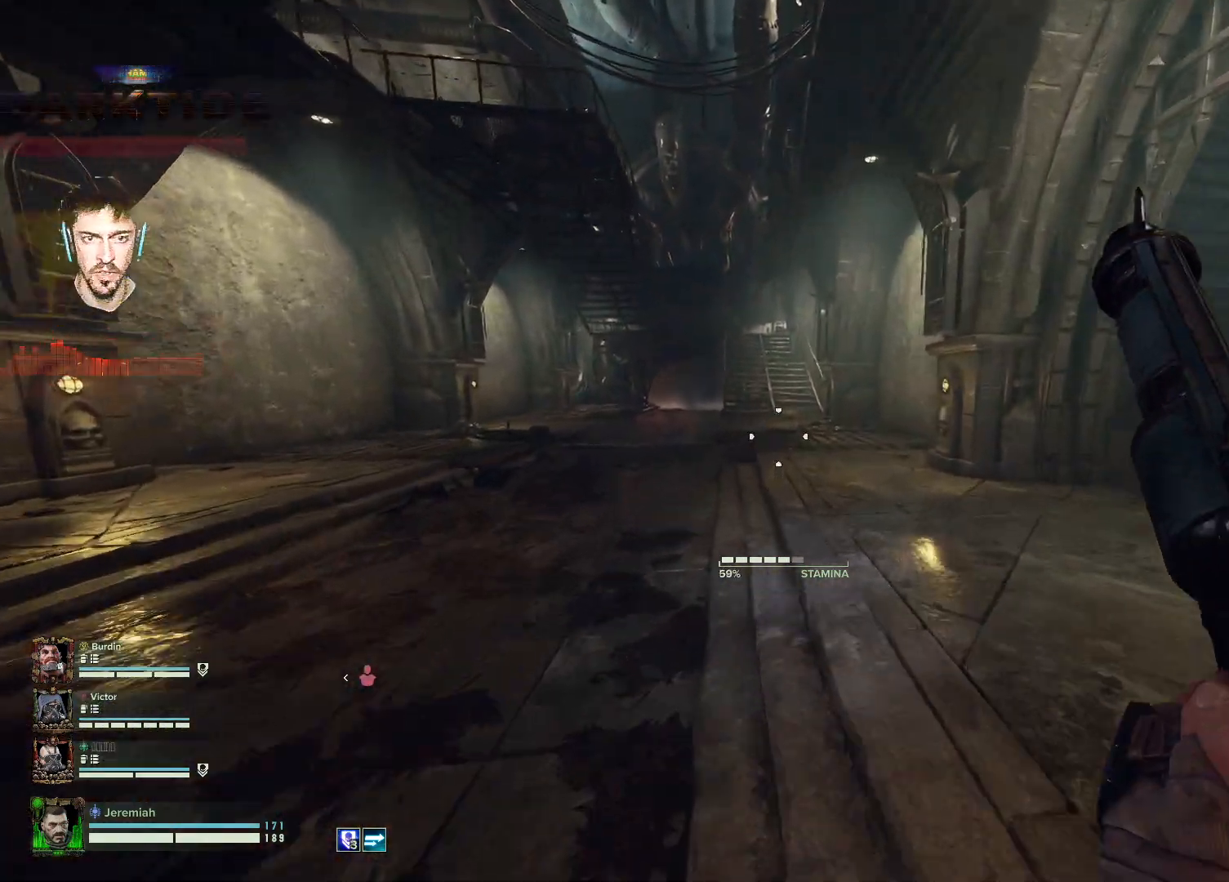
{"keys": ["w"], "mouse": [], "events": []}
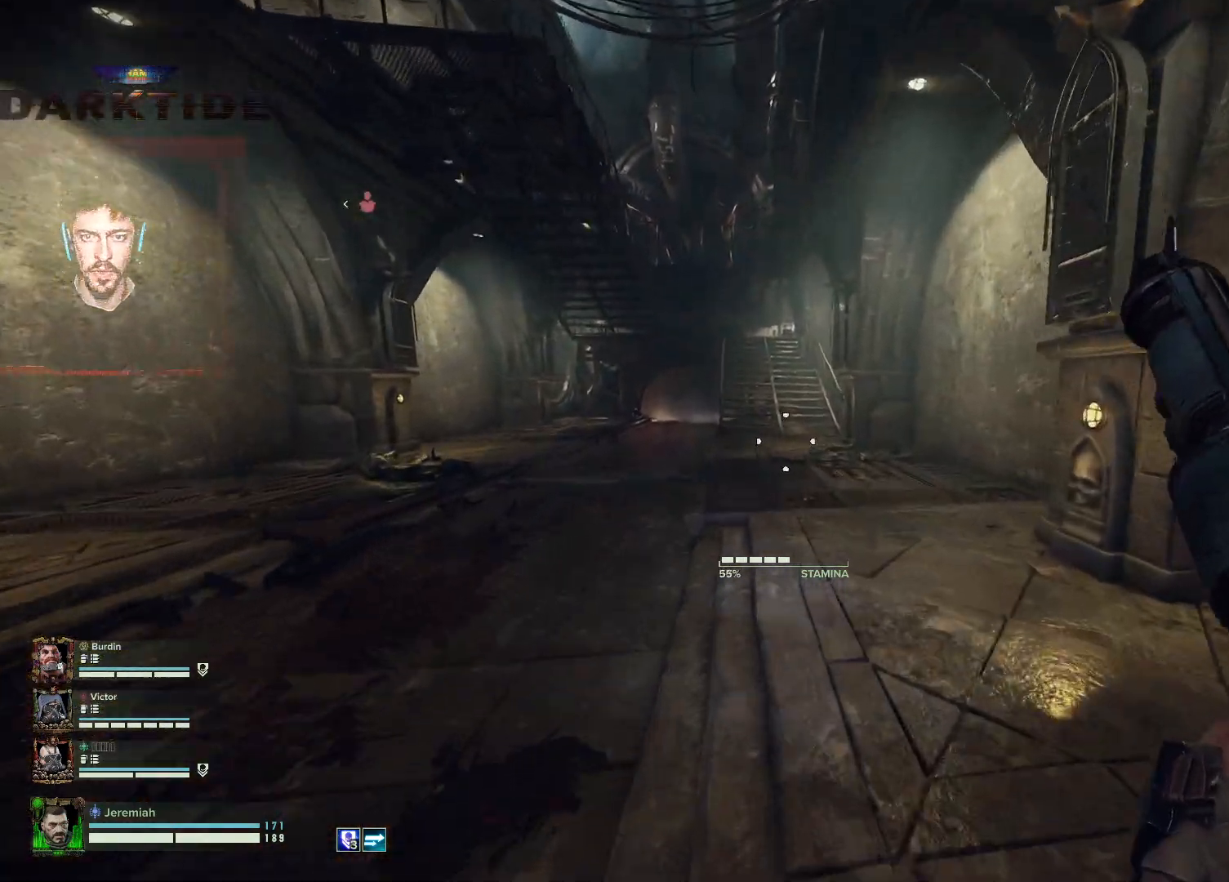
{"keys": ["w"], "mouse": [], "events": []}
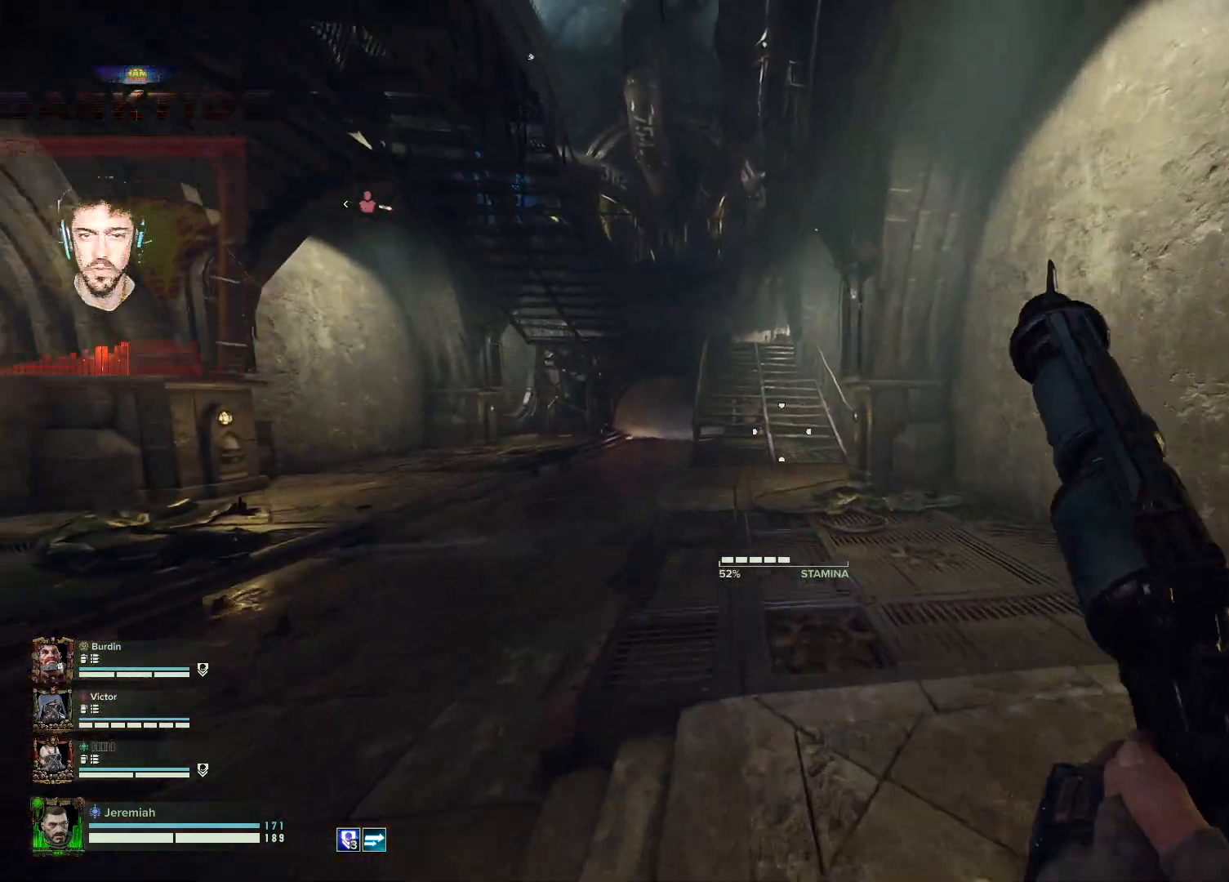
{"keys": ["w"], "mouse": [], "events": []}
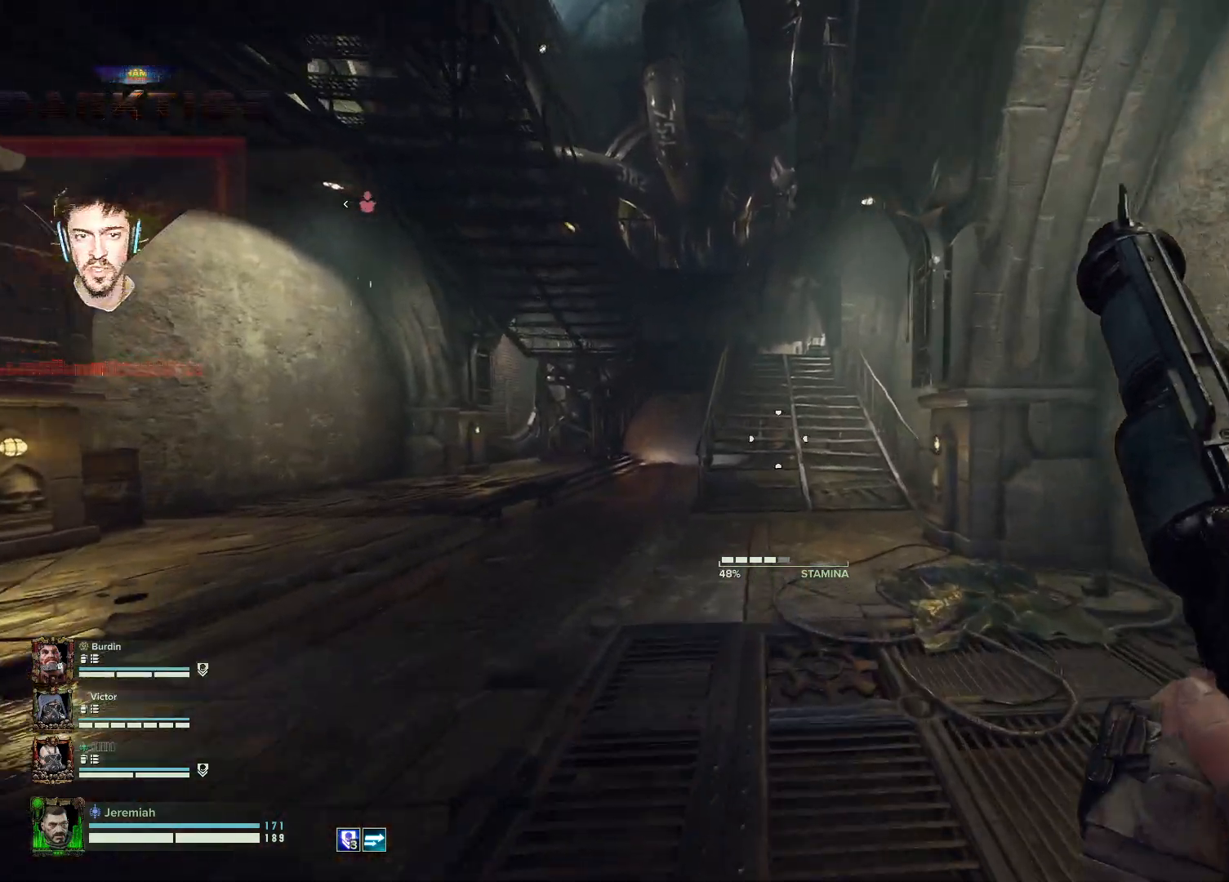
{"keys": ["w"], "mouse": [], "events": []}
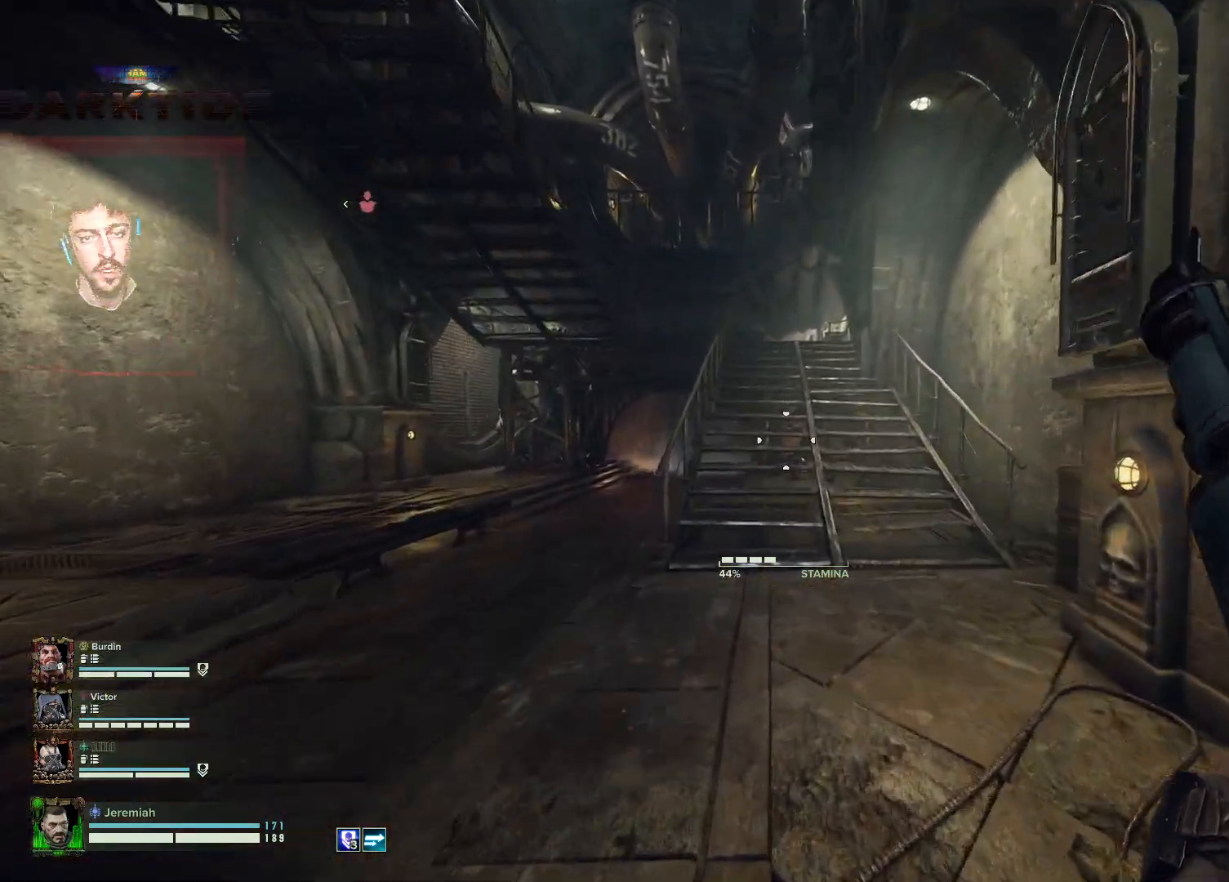
{"keys": ["w"], "mouse": [], "events": [[17, "ctrl", "down"], [200, "ctrl", "up"]]}
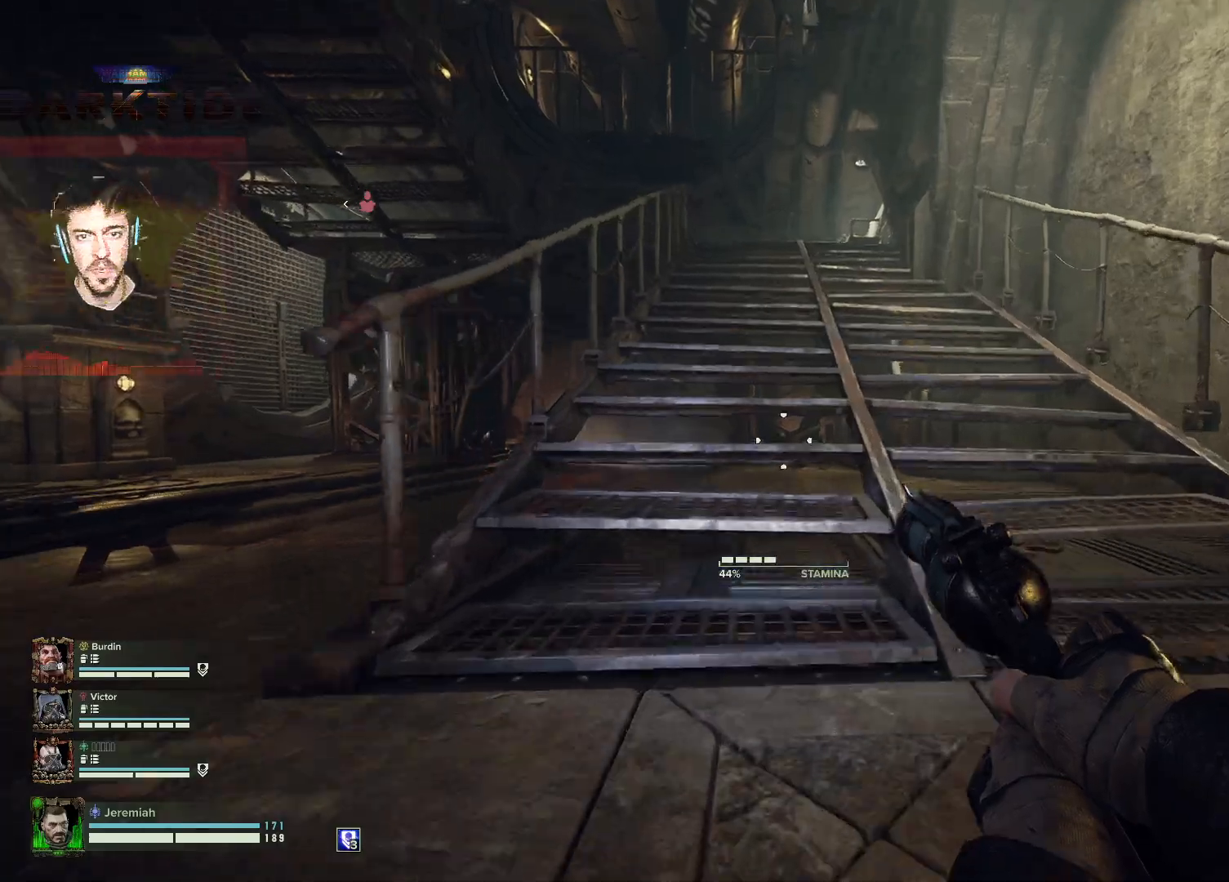
{"keys": ["w"], "mouse": [], "events": []}
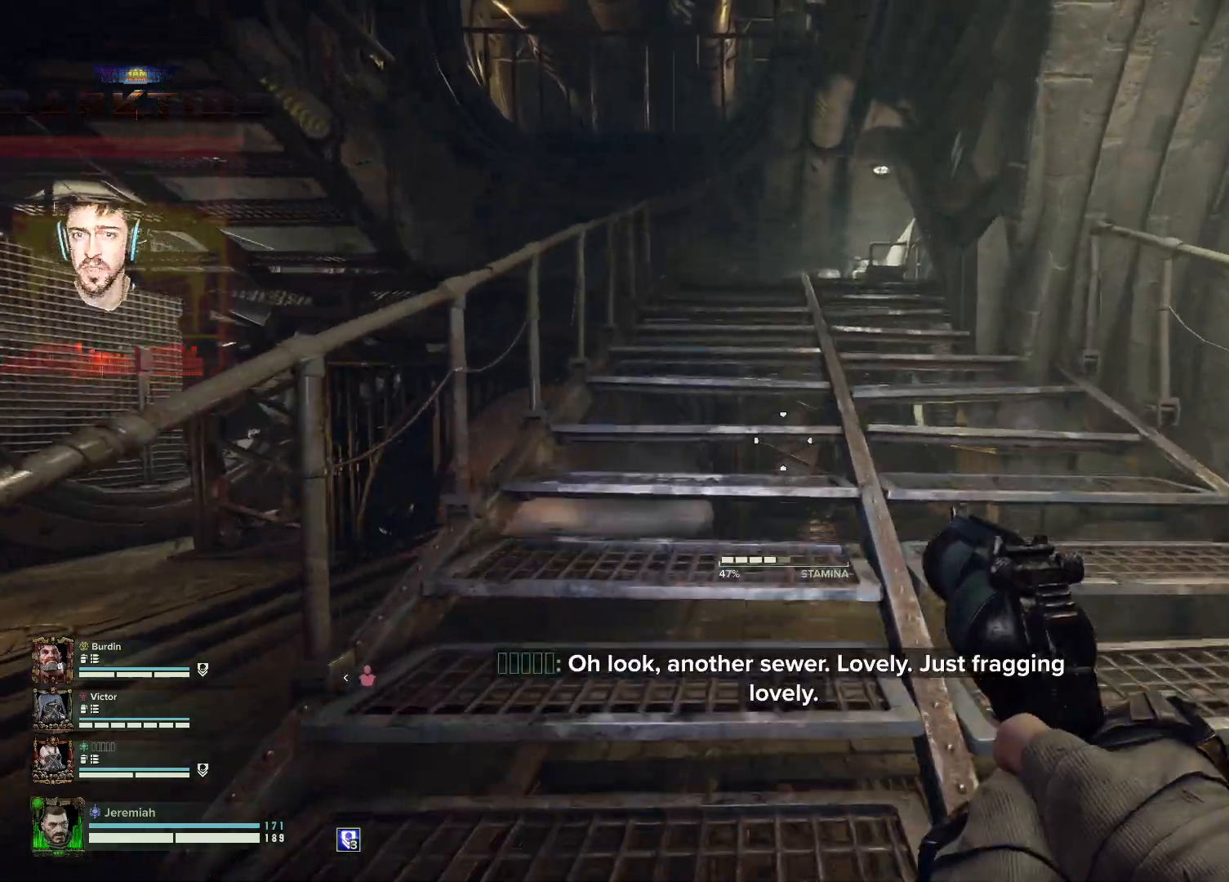
{"keys": ["w"], "mouse": [], "events": [[17, "shift", "down"], [183, "shift", "up"]]}
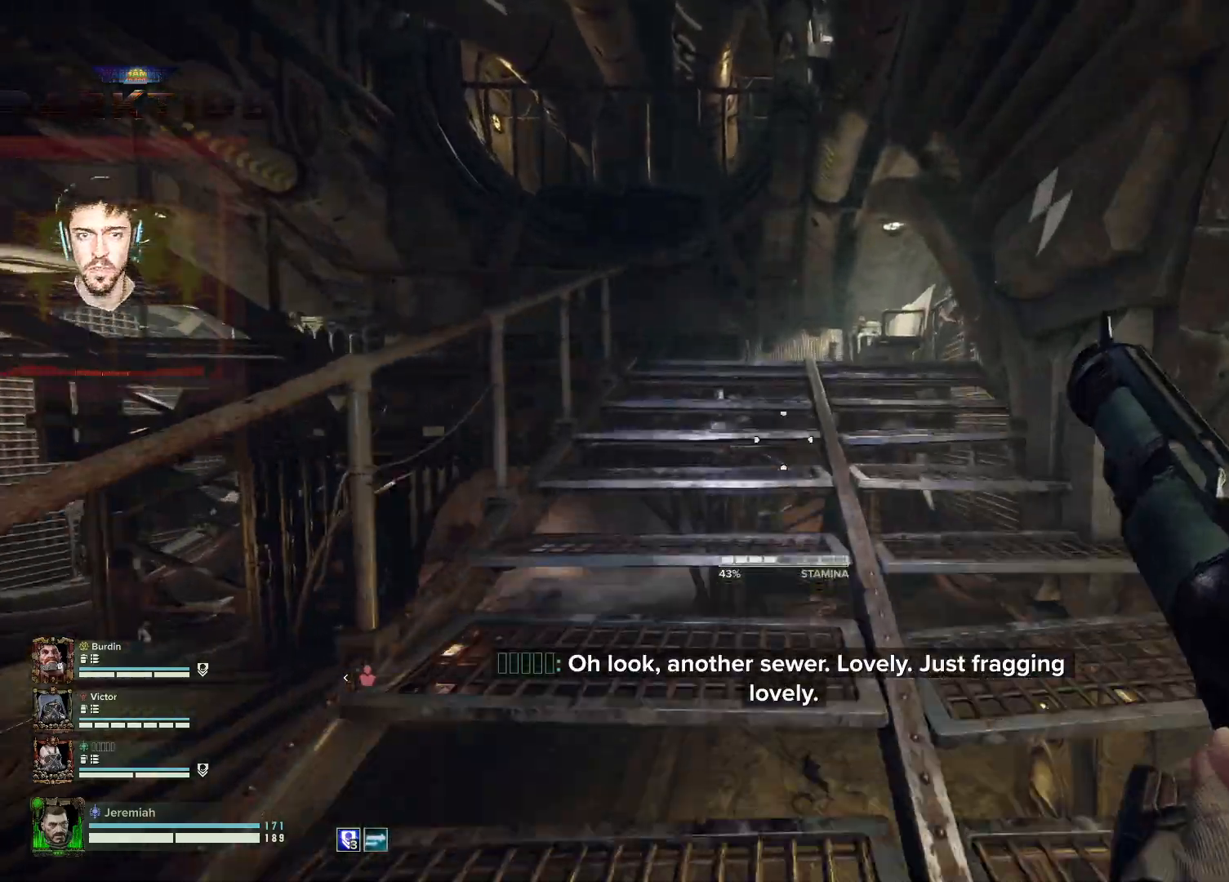
{"keys": ["d", "w"], "mouse": [], "events": [[17, "d", "down"]]}
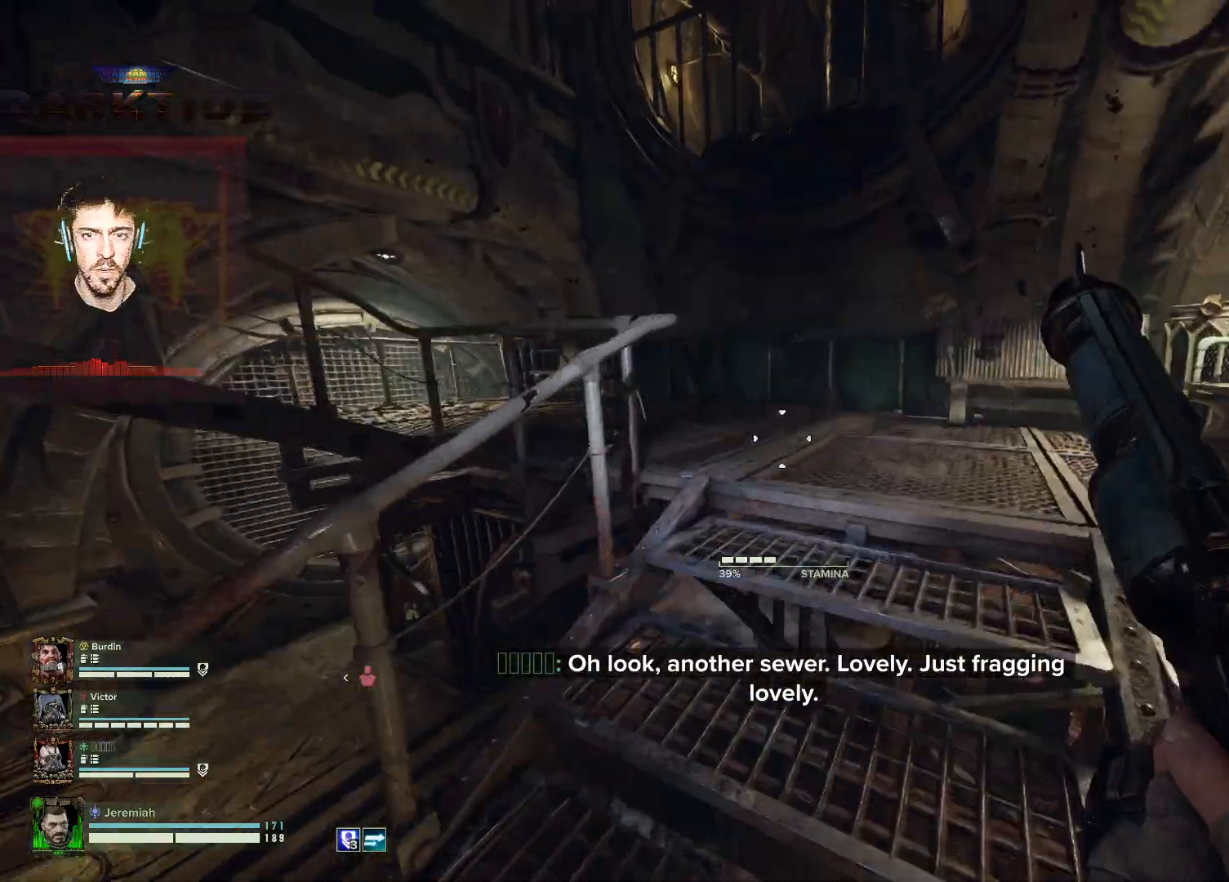
{"keys": ["d", "w"], "mouse": []}
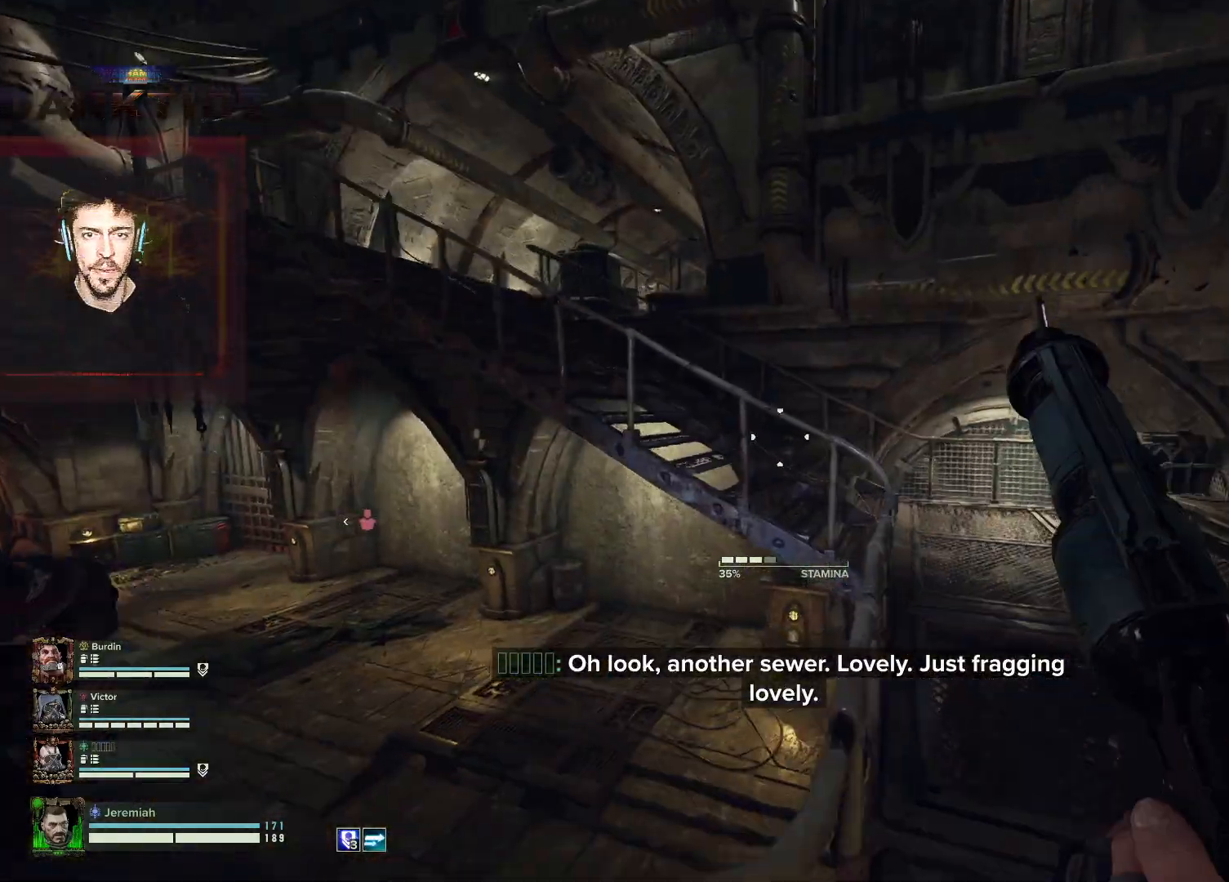
{"keys": ["d", "w"], "mouse": [], "events": []}
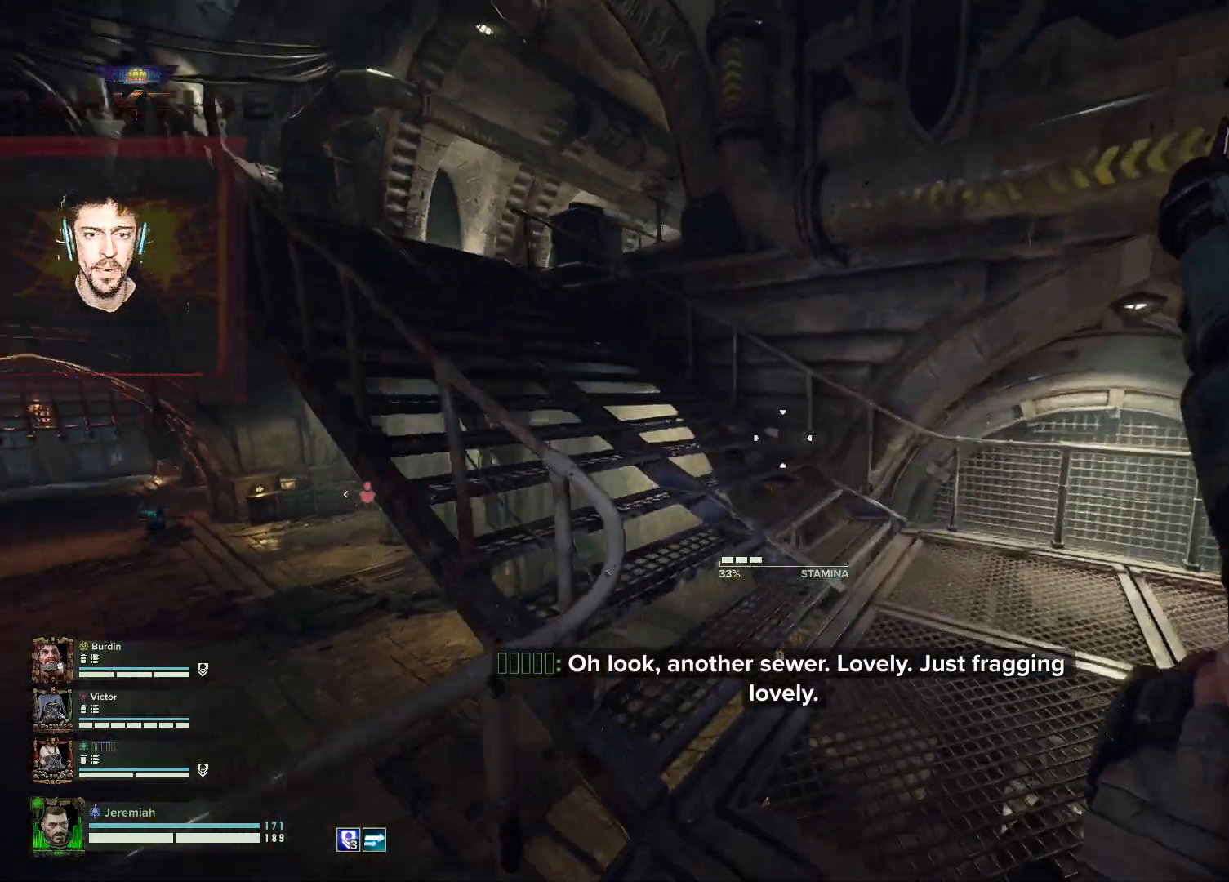
{"keys": ["w"], "mouse": [], "events": [[333, "d", "up"]]}
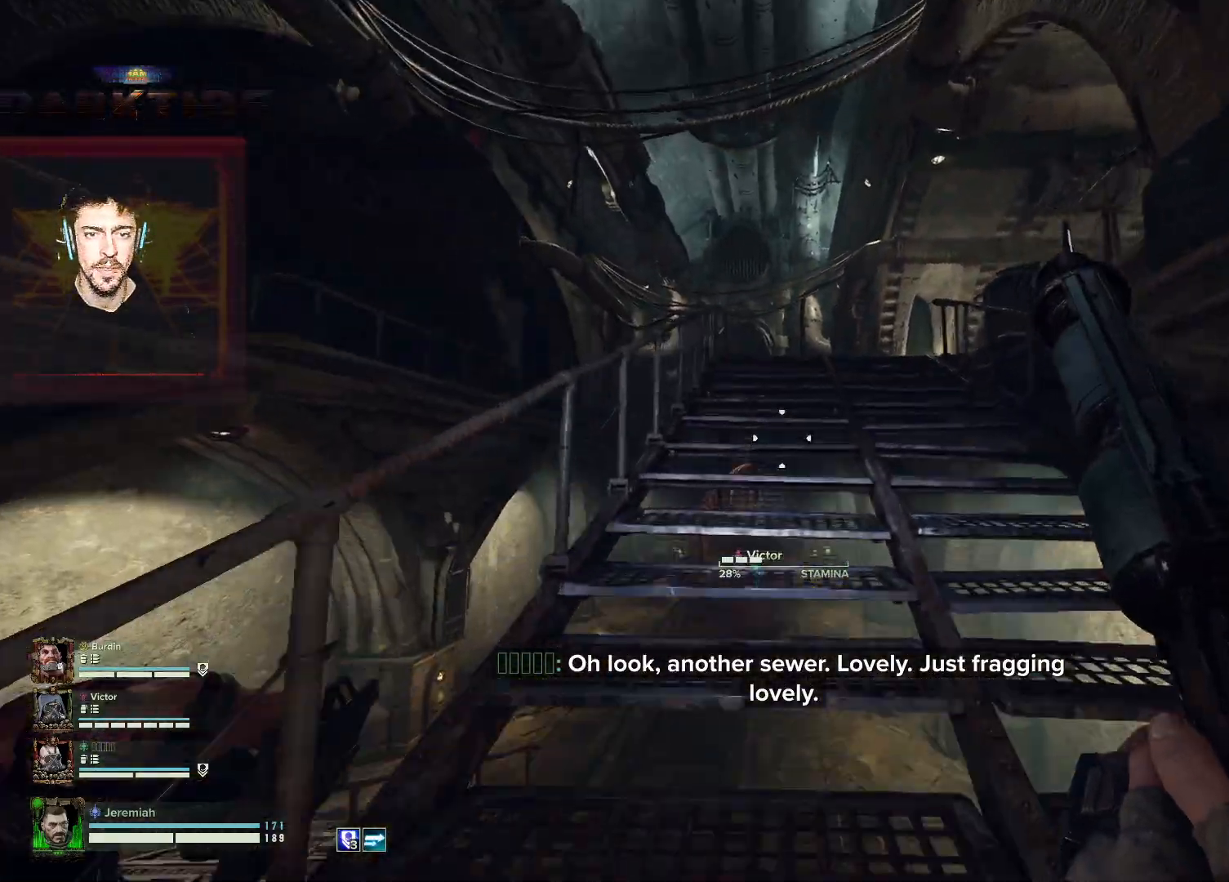
{"keys": ["w"], "mouse": [], "events": []}
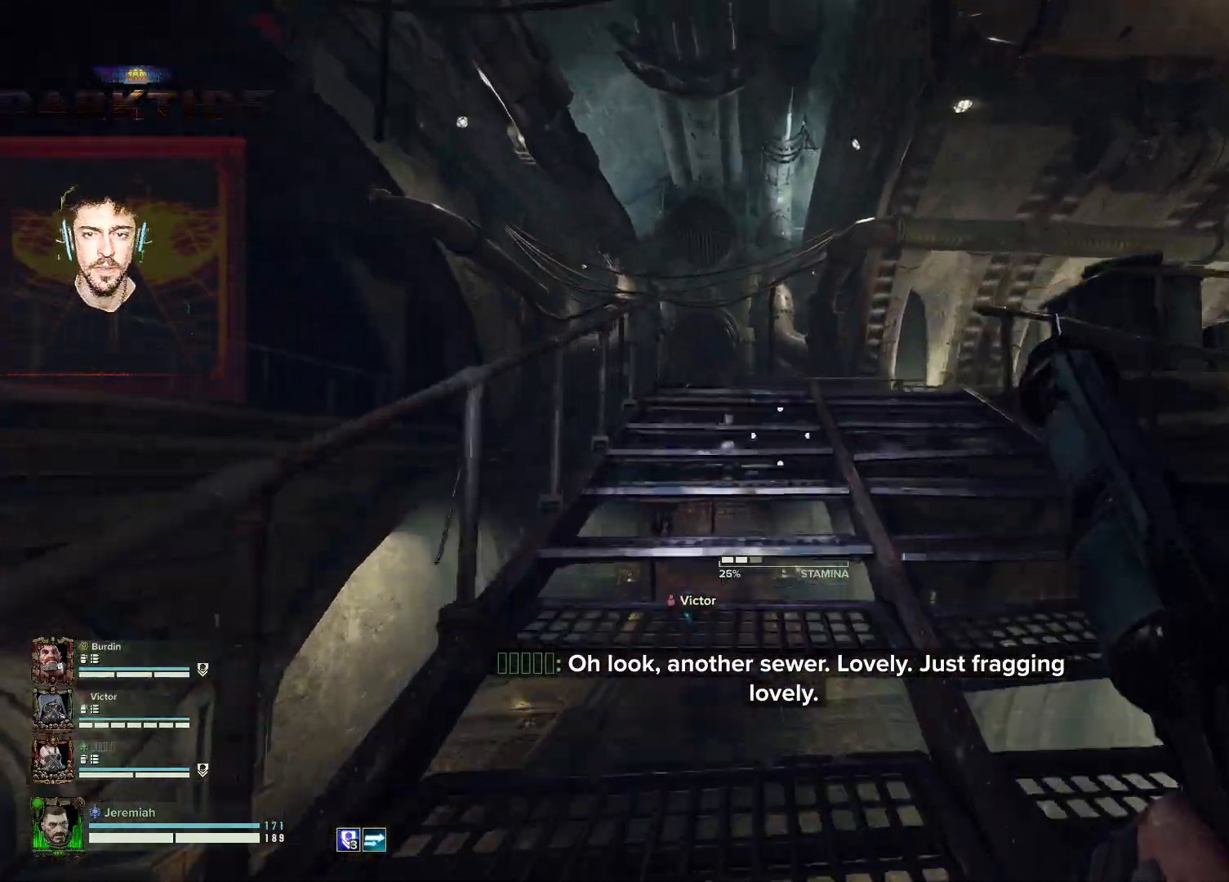
{"keys": ["w"], "mouse": [], "events": []}